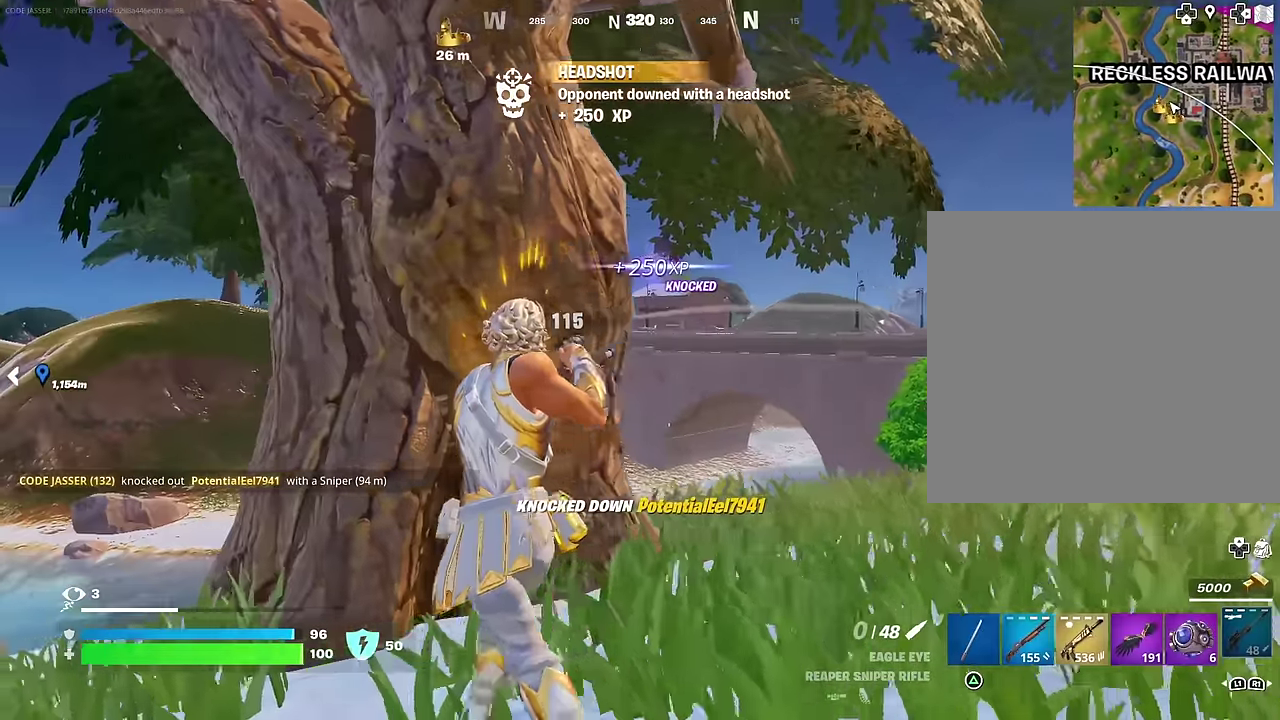
Gameplay with a controller (PlayStation layout); each line is a JSON object with the inputs held at the frame after it (dt_ms = milliseconds from this image to that frame). "events" lists button and stick changes between this image and that frame as [ms after this image, input, new state], when the widget could be followed in between. This document gives stick clicks only as held states, not as events.
{"dt_ms": 300, "buttons": [], "left_stick": "right", "right_stick": "center", "events": [[183, "left_stick", "down"], [233, "left_stick", "down-right"], [300, "left_stick", "right"]]}
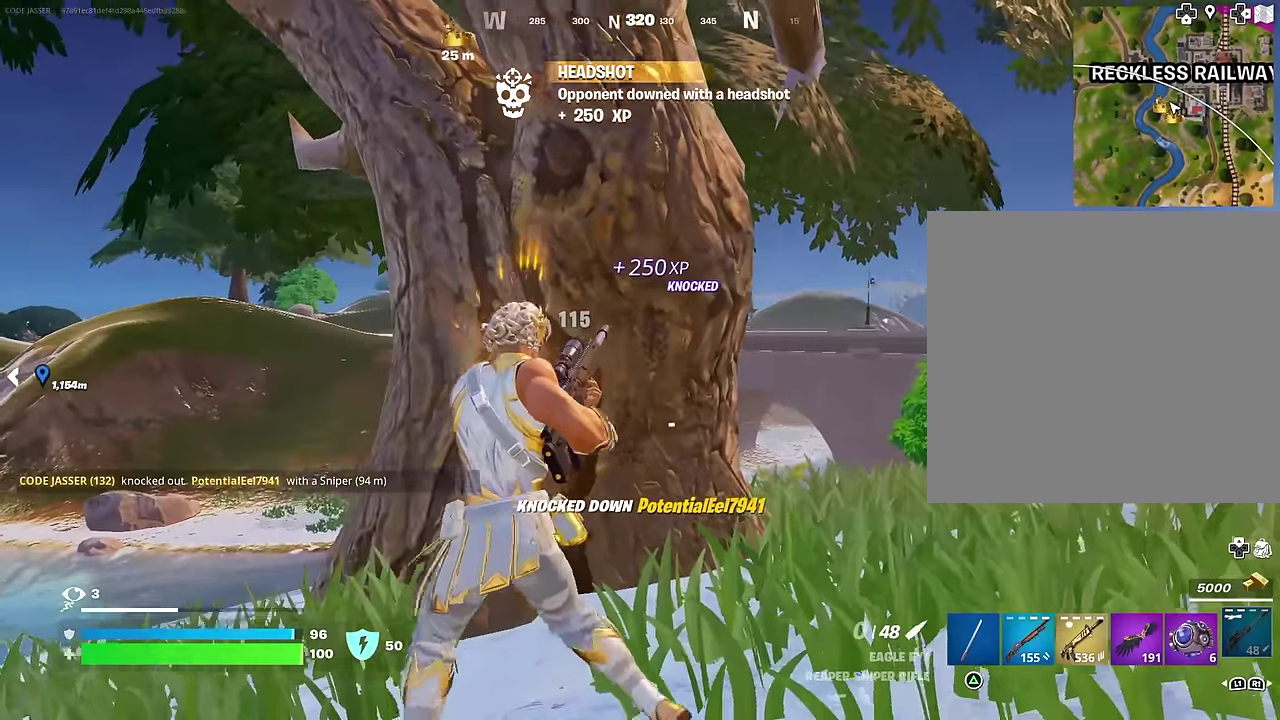
{"dt_ms": 700, "buttons": [], "left_stick": "down-left", "right_stick": "center", "events": [[117, "left_stick", "up-right"], [200, "left_stick", "up-left"], [250, "left_stick", "left"], [400, "left_stick", "right"], [517, "left_stick", "up-right"], [583, "left_stick", "up"], [683, "left_stick", "down-left"]]}
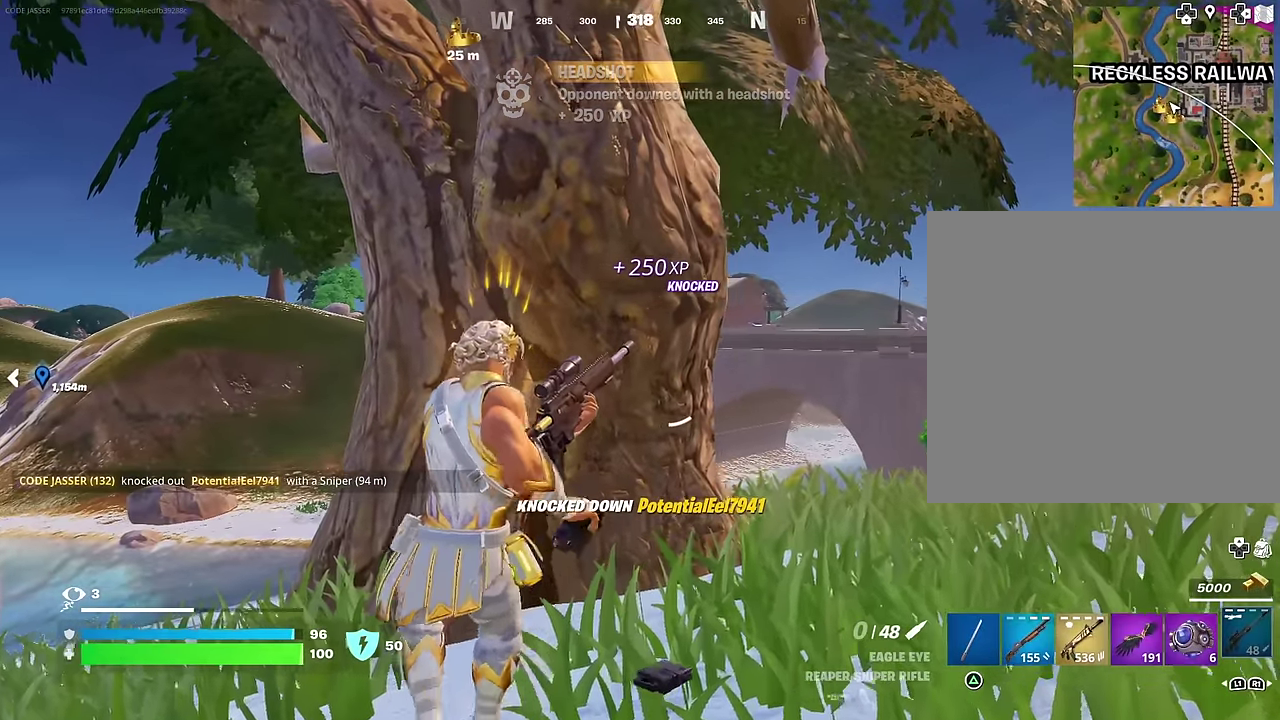
{"dt_ms": 300, "buttons": [], "left_stick": "down-left", "right_stick": "center", "events": [[50, "left_stick", "down"], [100, "left_stick", "down-right"], [183, "left_stick", "right"], [300, "left_stick", "down-left"]]}
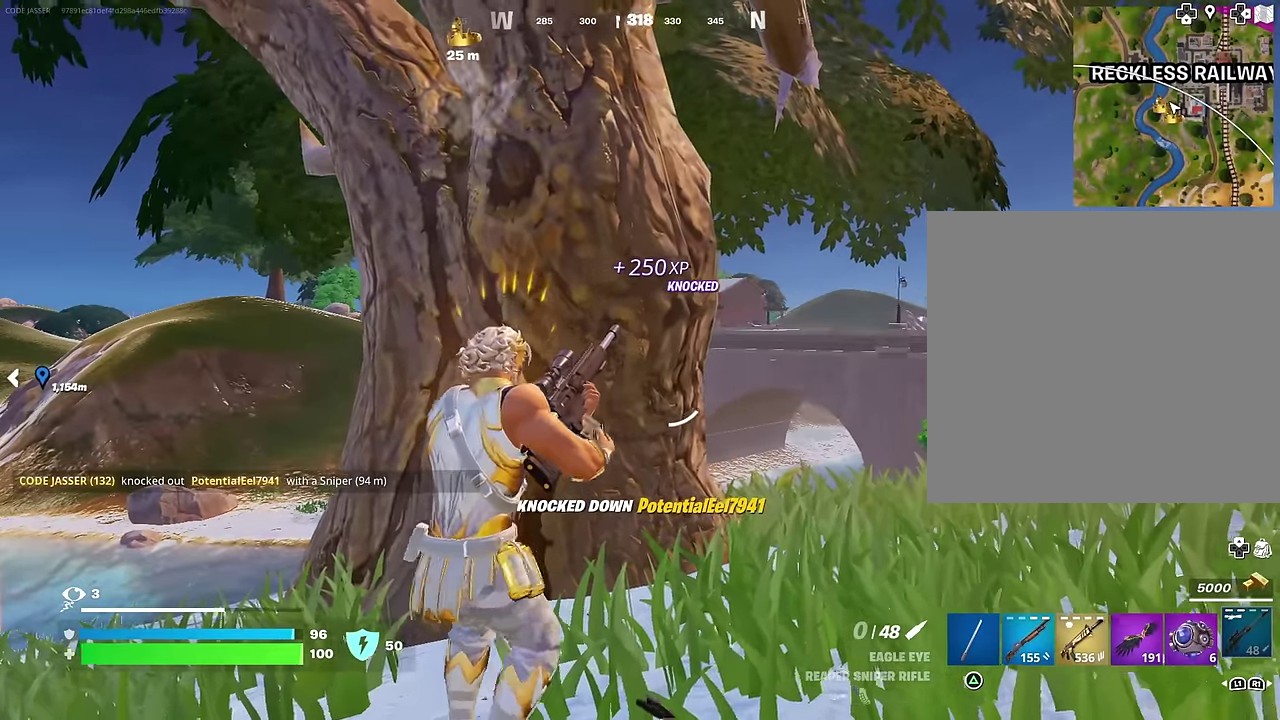
{"dt_ms": 900, "buttons": [], "left_stick": "left", "right_stick": "center", "events": [[83, "left_stick", "down"], [150, "left_stick", "down-right"], [217, "left_stick", "right"], [300, "left_stick", "up-left"], [350, "left_stick", "down-left"], [417, "left_stick", "down"], [517, "left_stick", "down-right"], [600, "left_stick", "down"], [667, "left_stick", "down-left"], [750, "left_stick", "left"]]}
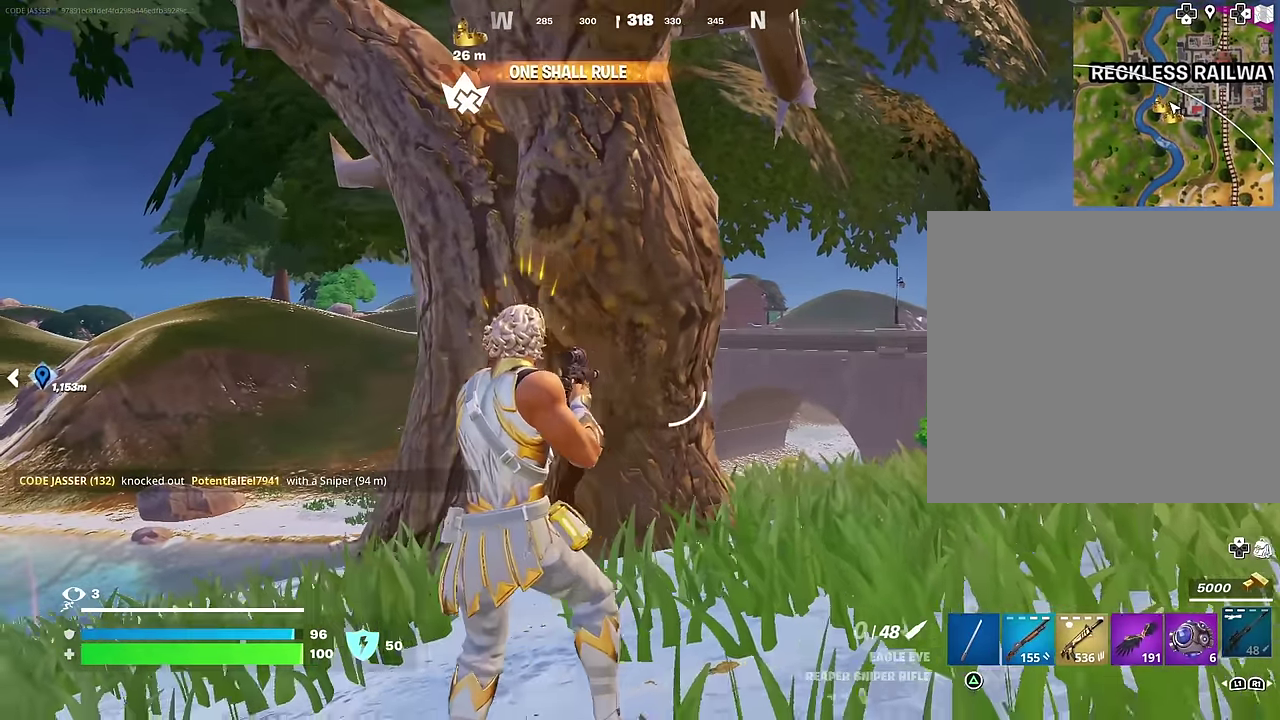
{"dt_ms": 300, "buttons": [], "left_stick": "up-left", "right_stick": "center", "events": [[33, "right_stick", "left"], [267, "right_stick", "center"], [300, "left_stick", "up-left"]]}
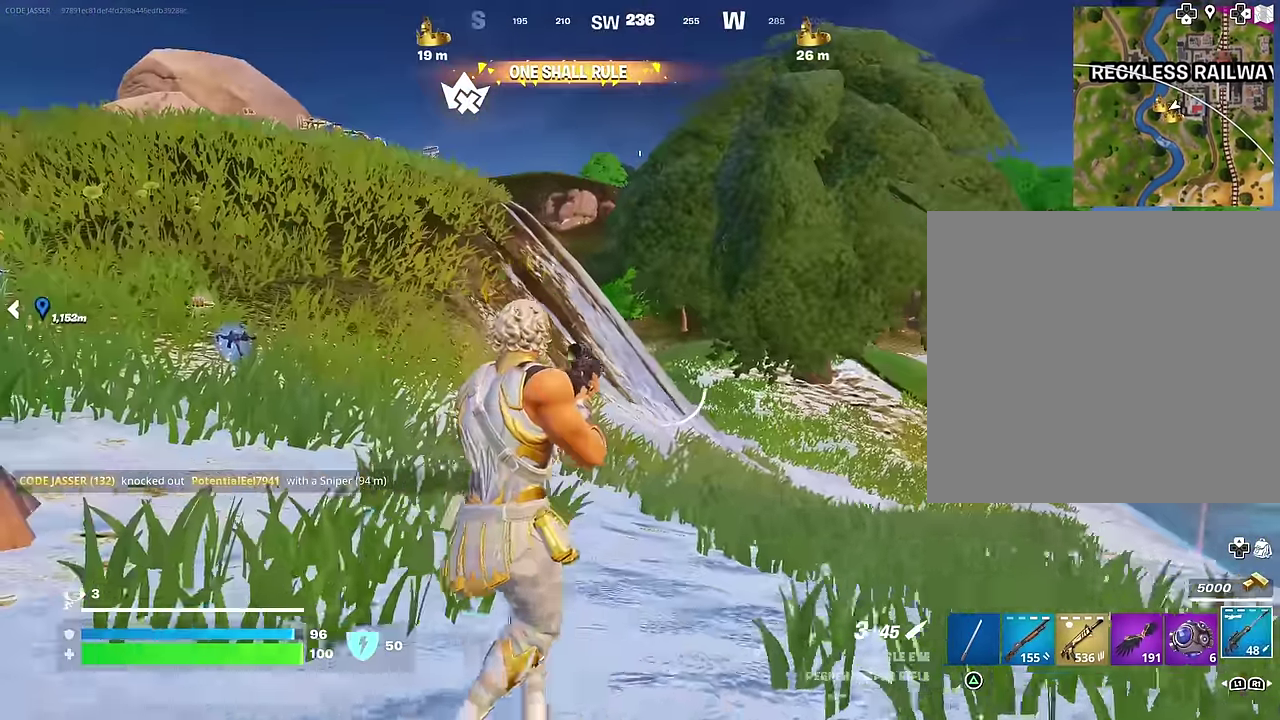
{"dt_ms": 700, "buttons": [], "left_stick": "up-right", "right_stick": "center"}
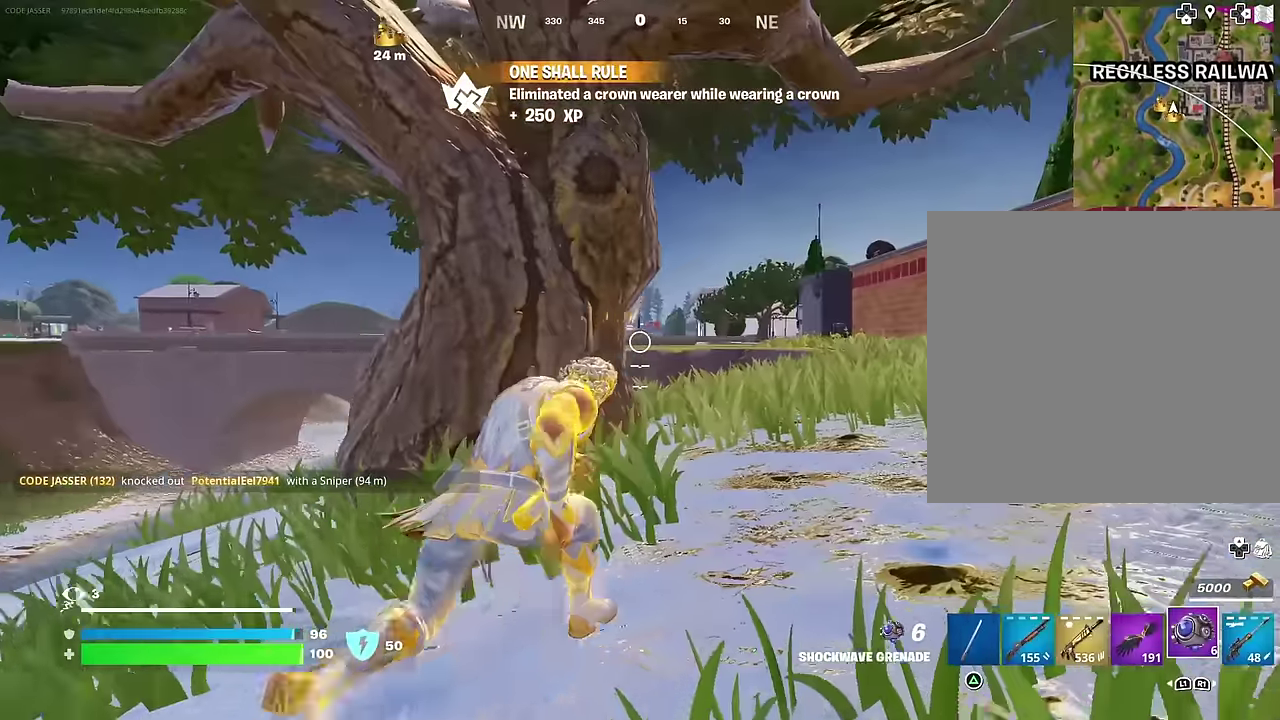
{"dt_ms": 300, "buttons": [], "left_stick": "up-right", "right_stick": "center", "events": [[217, "right_stick", "down-left"], [300, "right_stick", "center"]]}
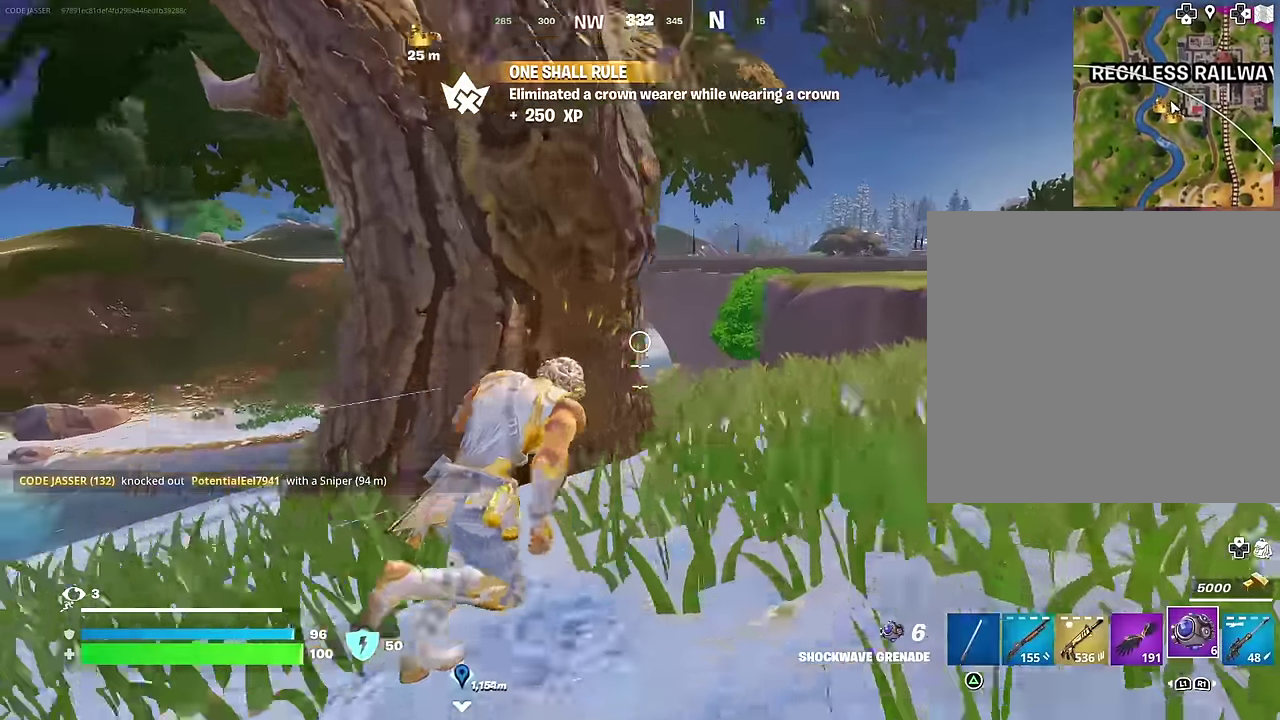
{"dt_ms": 700, "buttons": [], "left_stick": "up-right", "right_stick": "center", "events": []}
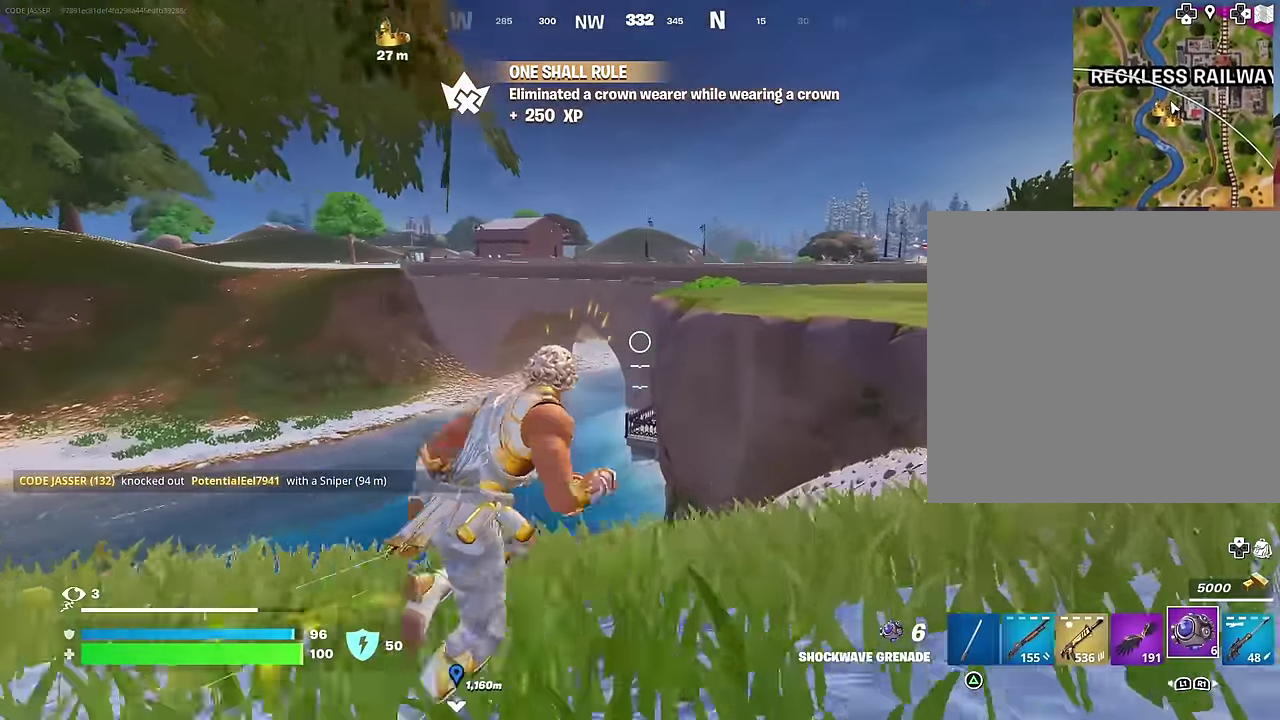
{"dt_ms": 300, "buttons": [], "left_stick": "up-right", "right_stick": "center", "events": []}
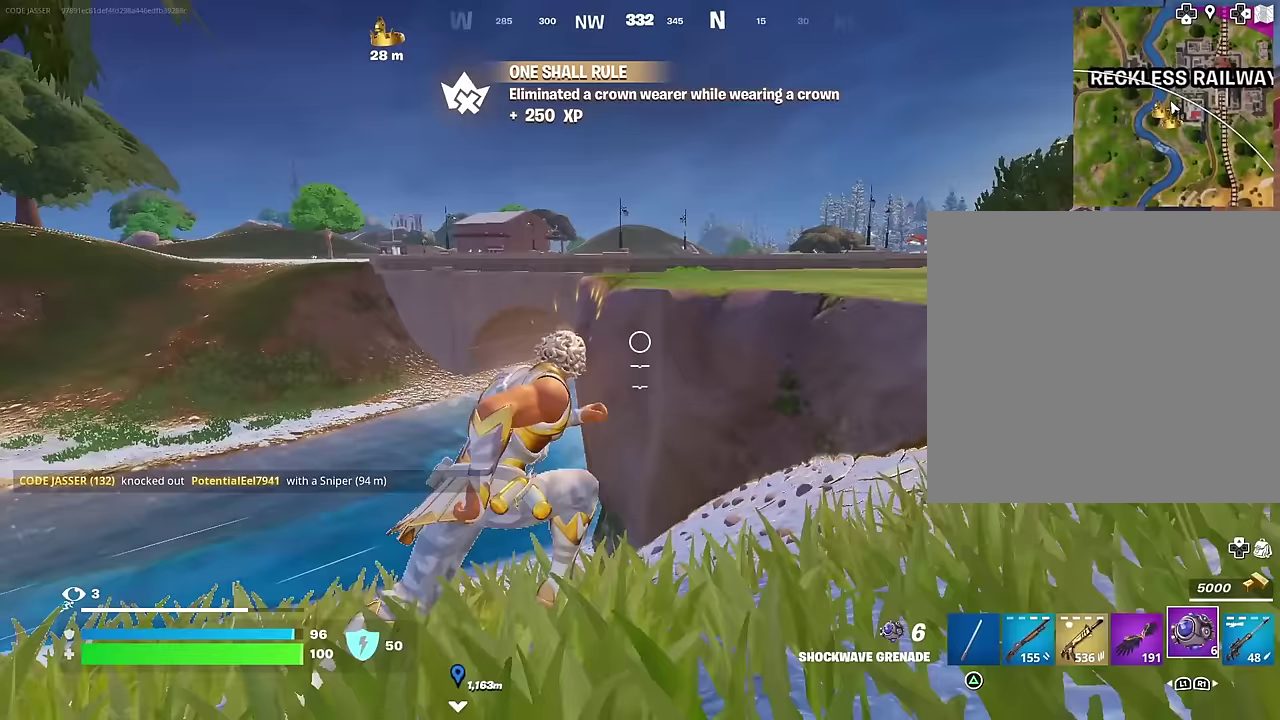
{"dt_ms": 700, "buttons": ["R3"], "left_stick": "up-right", "right_stick": "center", "events": [[100, "CROSS", "down"], [167, "CROSS", "up"]]}
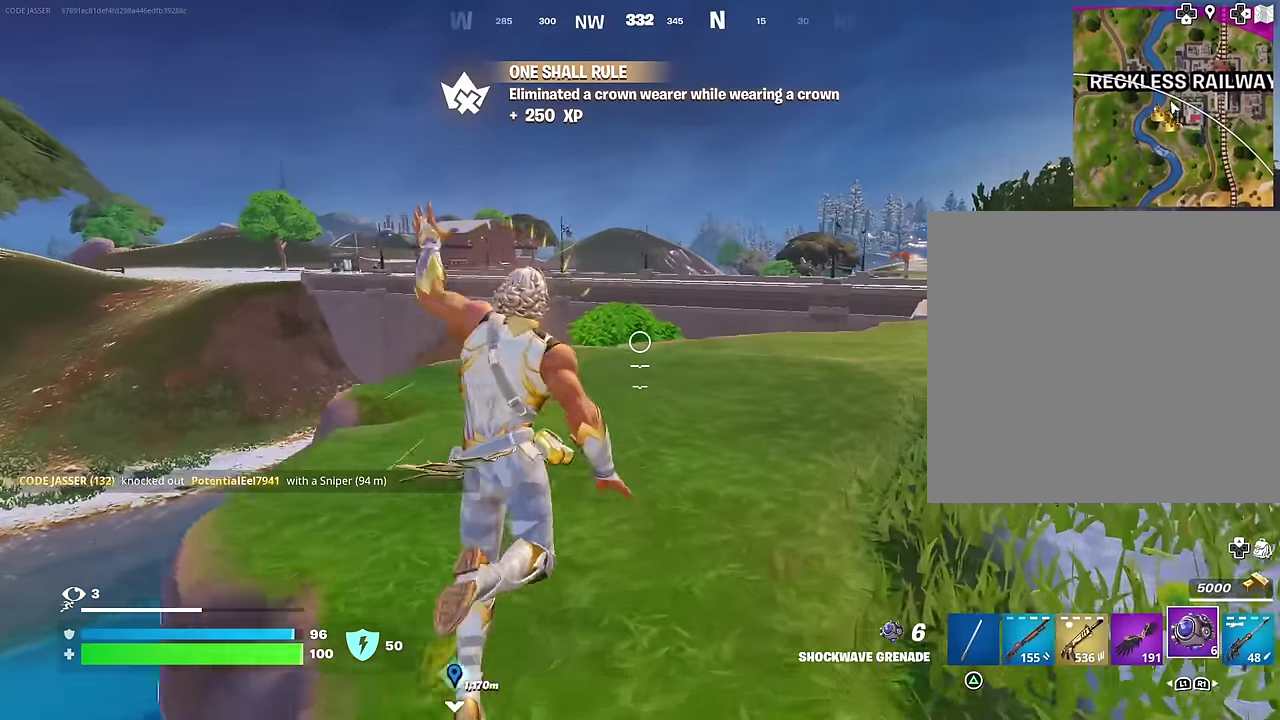
{"dt_ms": 300, "buttons": [], "left_stick": "up", "right_stick": "center", "events": [[50, "left_stick", "center"], [167, "left_stick", "up"]]}
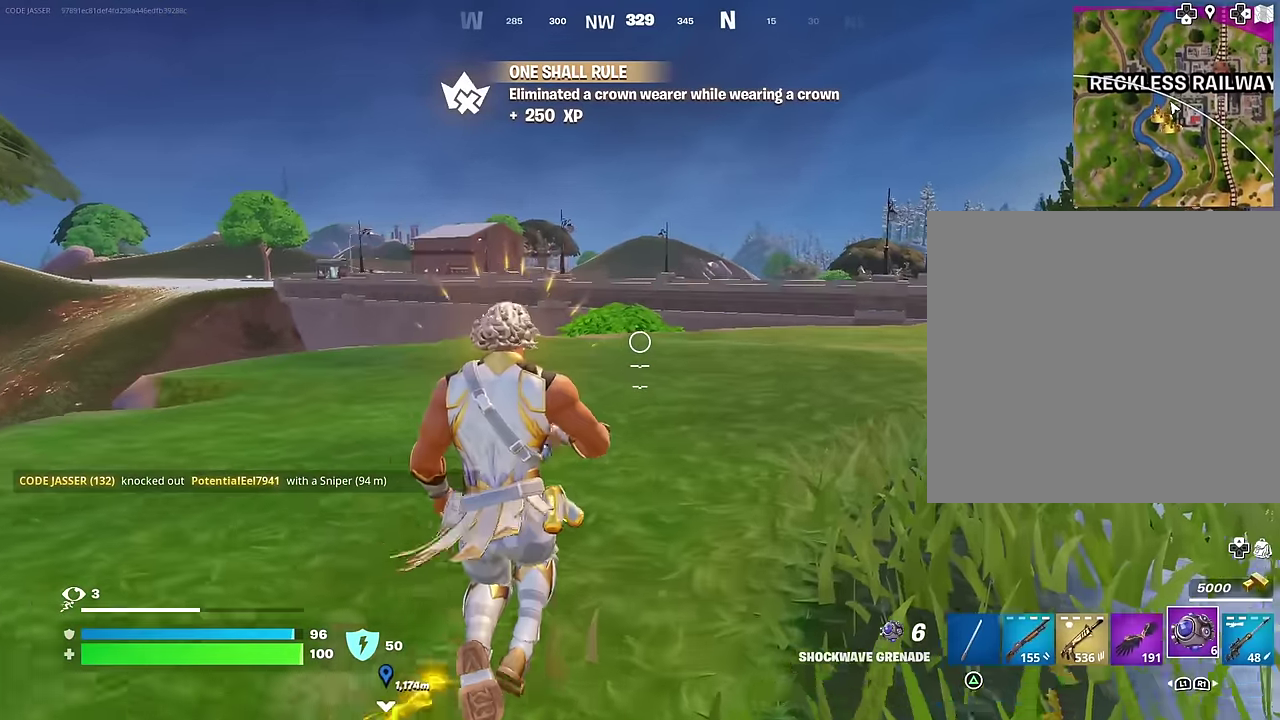
{"dt_ms": 600, "buttons": [], "left_stick": "up-left", "right_stick": "up-left"}
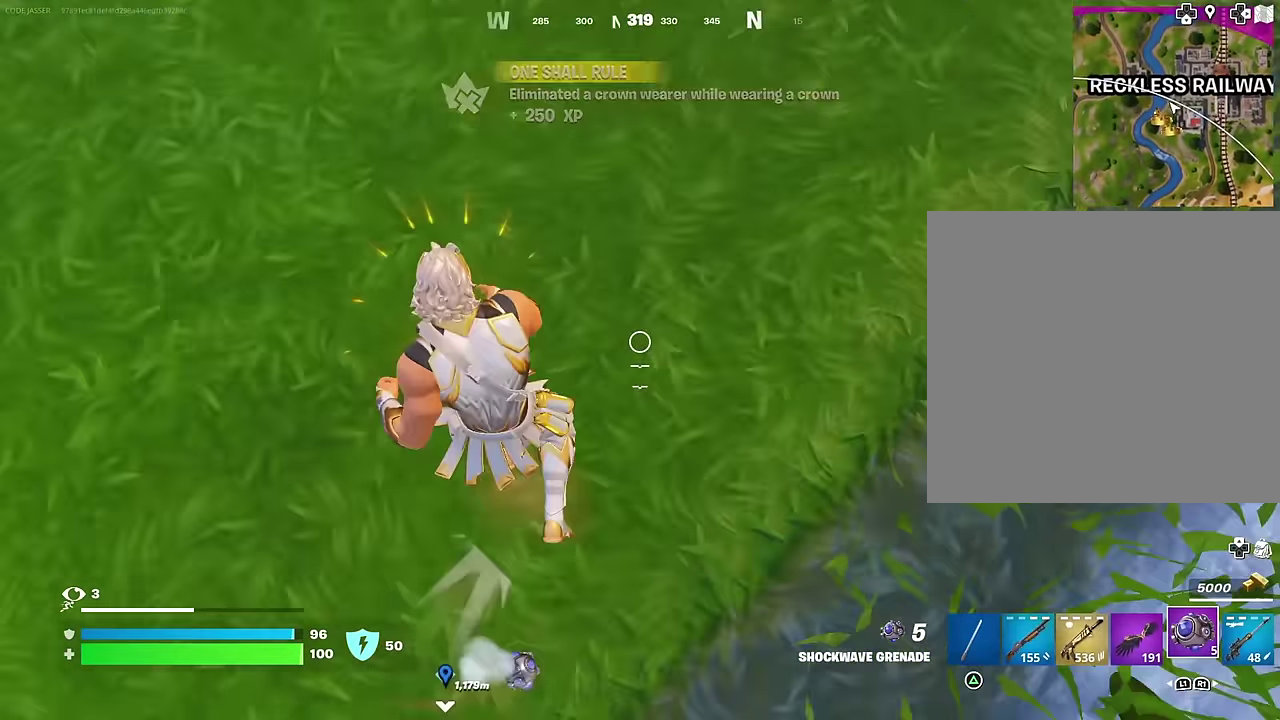
{"dt_ms": 400, "buttons": [], "left_stick": "up", "right_stick": "center", "events": [[17, "right_stick", "up"], [100, "CROSS", "down"], [117, "right_stick", "up-left"], [150, "CROSS", "up"], [217, "left_stick", "up"], [250, "right_stick", "center"]]}
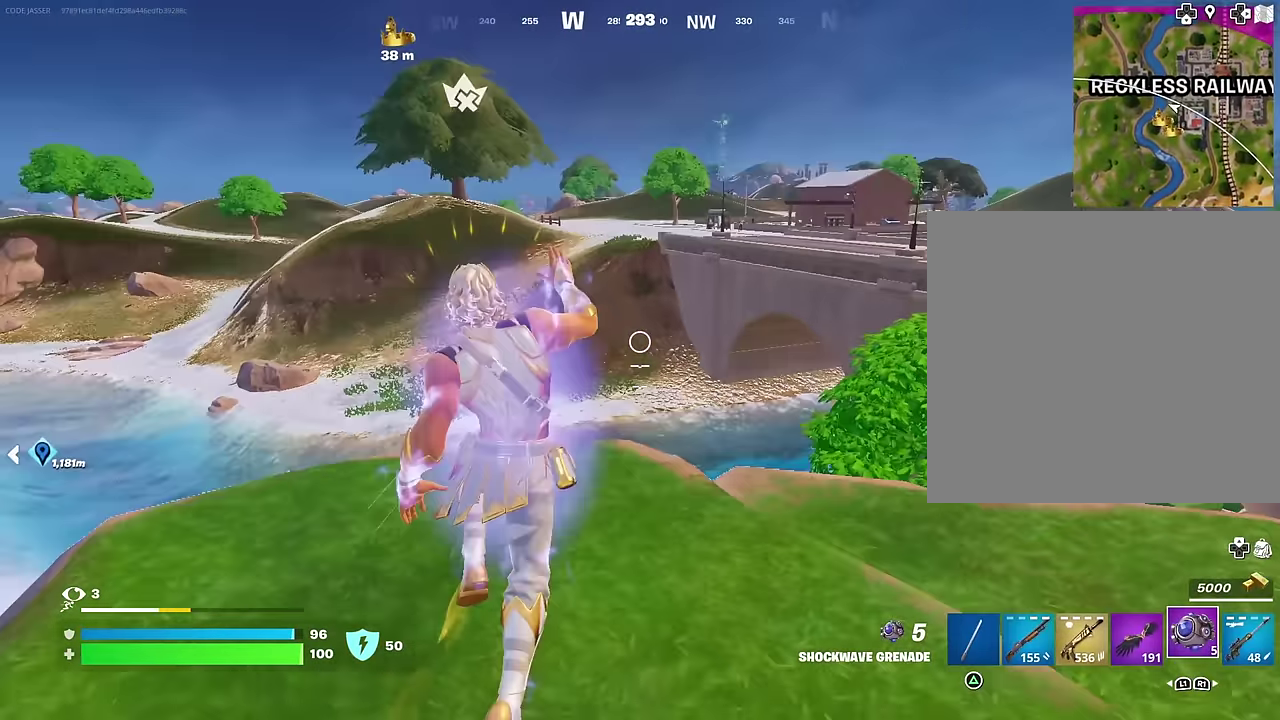
{"dt_ms": 600, "buttons": [], "left_stick": "right", "right_stick": "center", "events": [[17, "left_stick", "up-left"], [50, "R1", "down"], [150, "R1", "up"], [167, "left_stick", "up"], [217, "left_stick", "up-right"], [350, "right_stick", "down-right"], [417, "left_stick", "right"], [433, "right_stick", "center"]]}
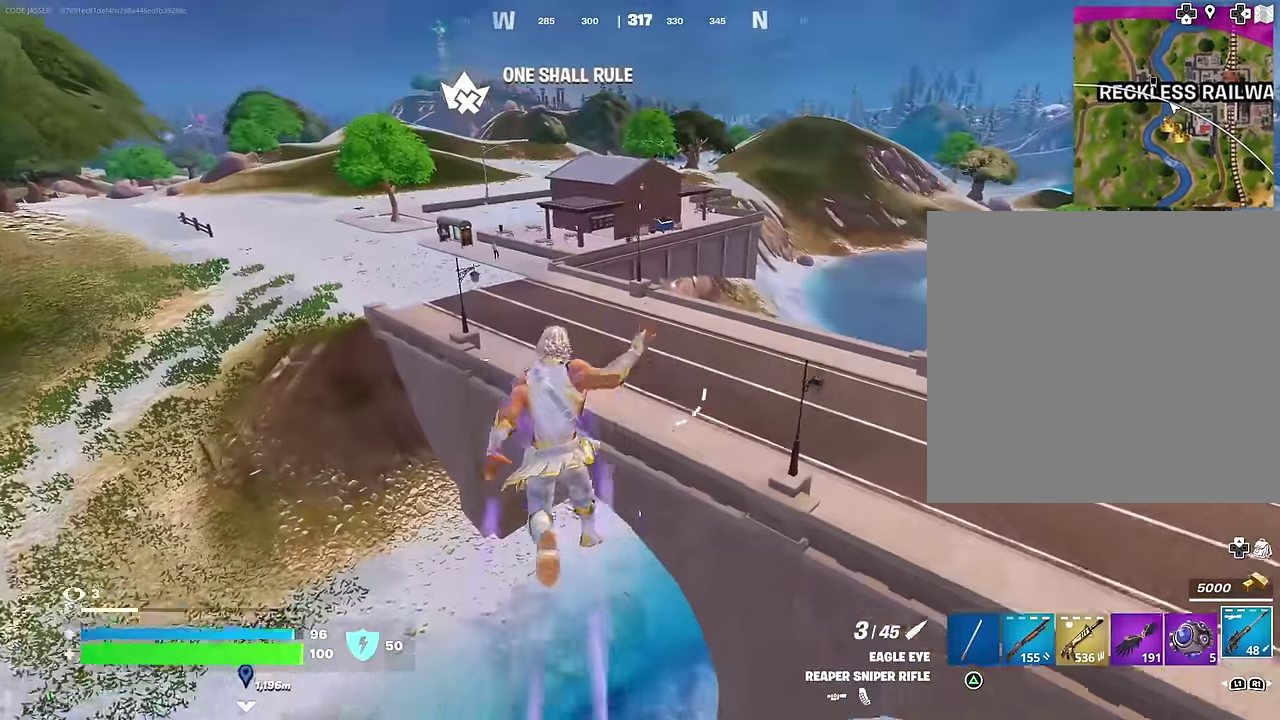
{"dt_ms": 400, "buttons": [], "left_stick": "right", "right_stick": "center", "events": []}
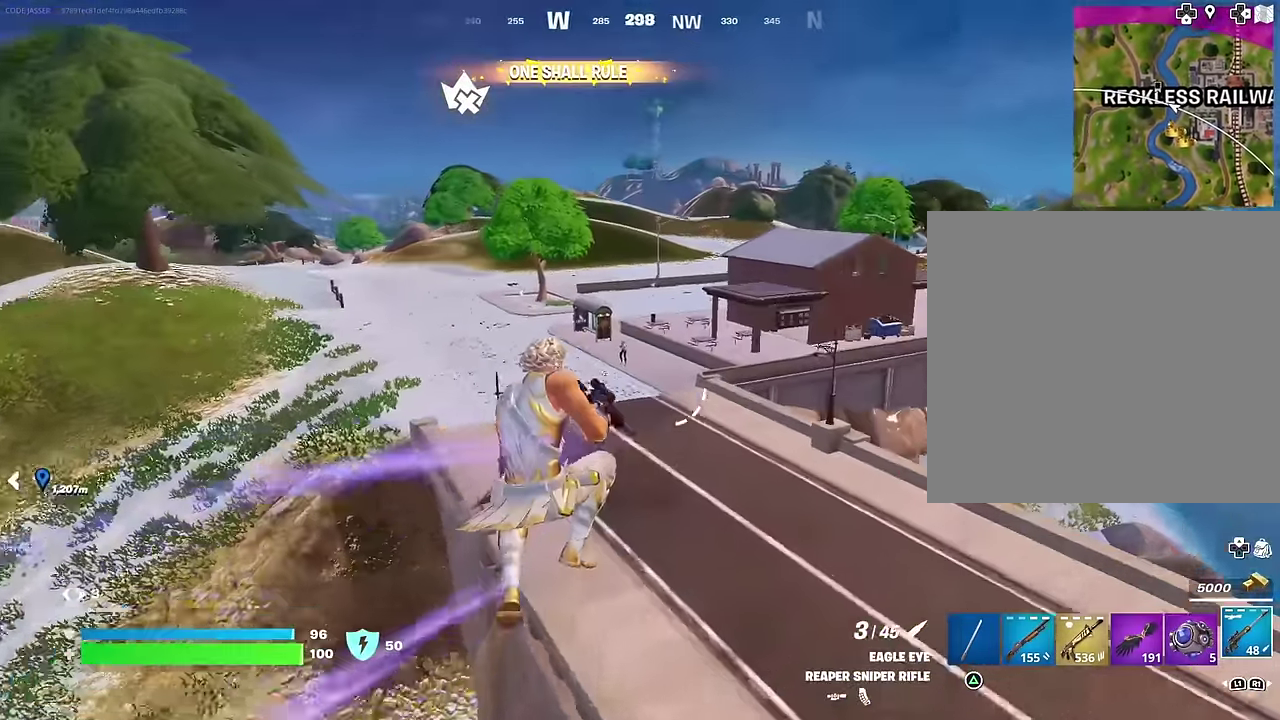
{"dt_ms": 600, "buttons": ["L2"], "left_stick": "up-right", "right_stick": "up-left", "events": [[300, "right_stick", "up-left"], [367, "right_stick", "center"], [583, "L2", "down"], [600, "left_stick", "up-right"], [600, "right_stick", "up-left"]]}
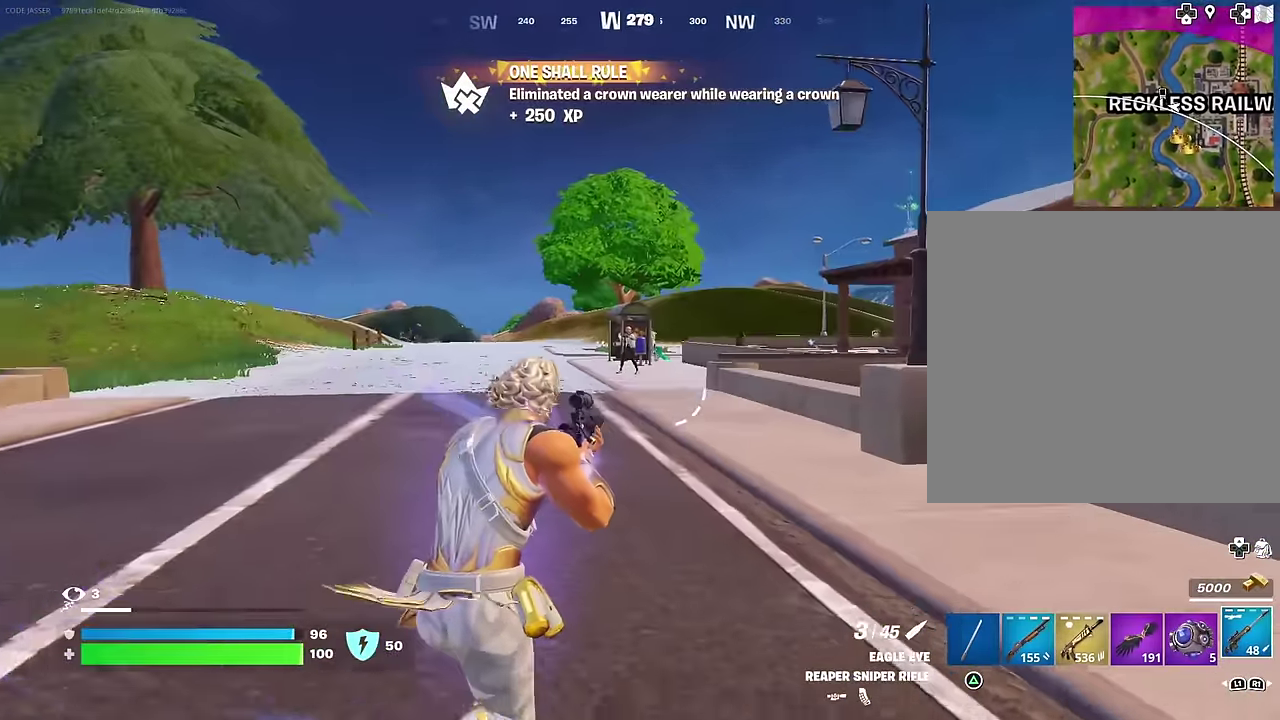
{"dt_ms": 400, "buttons": ["L2"], "left_stick": "up-right", "right_stick": "center", "events": [[183, "right_stick", "down-right"], [367, "right_stick", "center"]]}
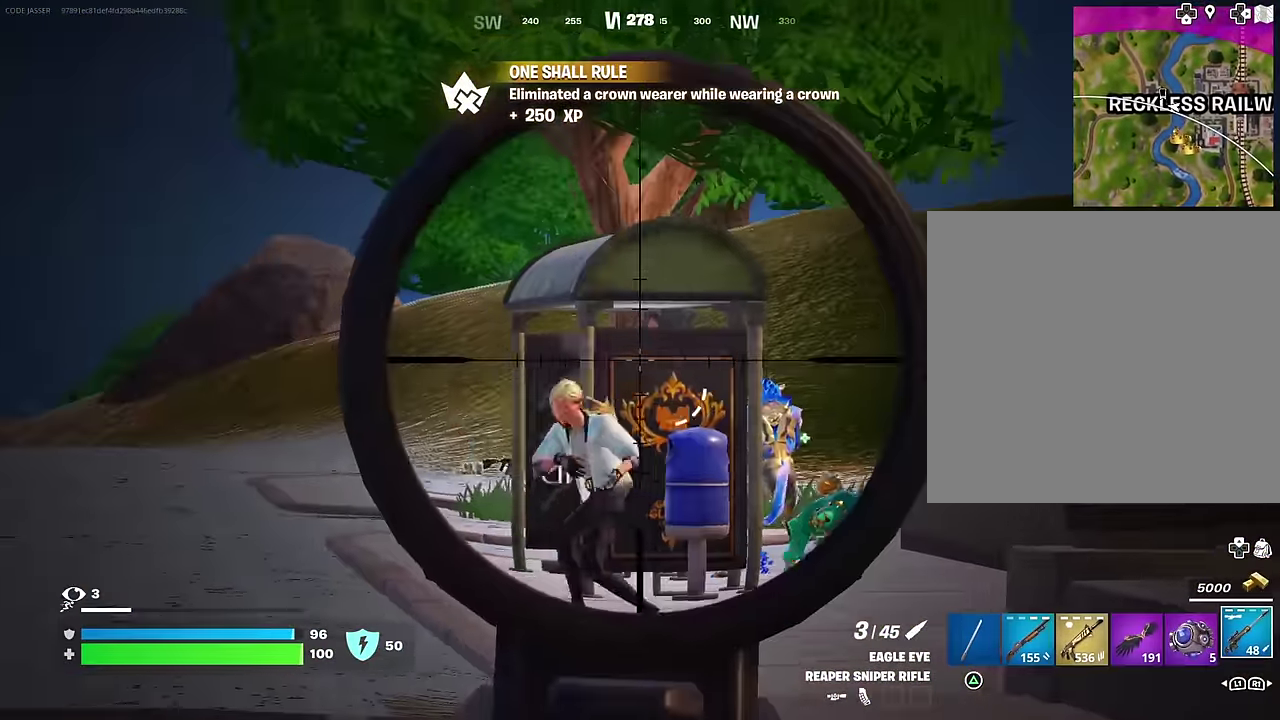
{"dt_ms": 600, "buttons": [], "left_stick": "left", "right_stick": "left", "events": [[67, "right_stick", "down-left"], [200, "left_stick", "up"], [200, "right_stick", "left"], [283, "left_stick", "left"], [400, "L2", "up"]]}
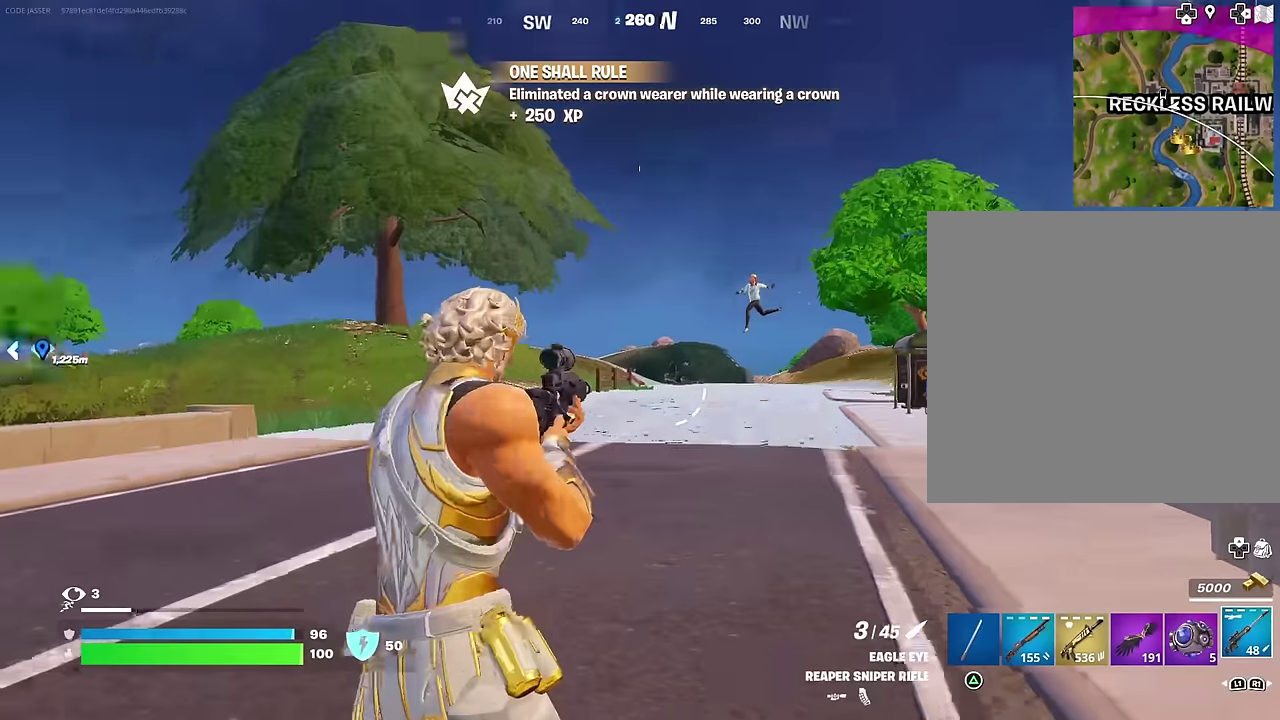
{"dt_ms": 400, "buttons": ["L2"], "left_stick": "up-left", "right_stick": "center", "events": [[33, "right_stick", "center"], [67, "left_stick", "up-left"], [100, "L2", "down"], [167, "right_stick", "right"], [383, "right_stick", "center"]]}
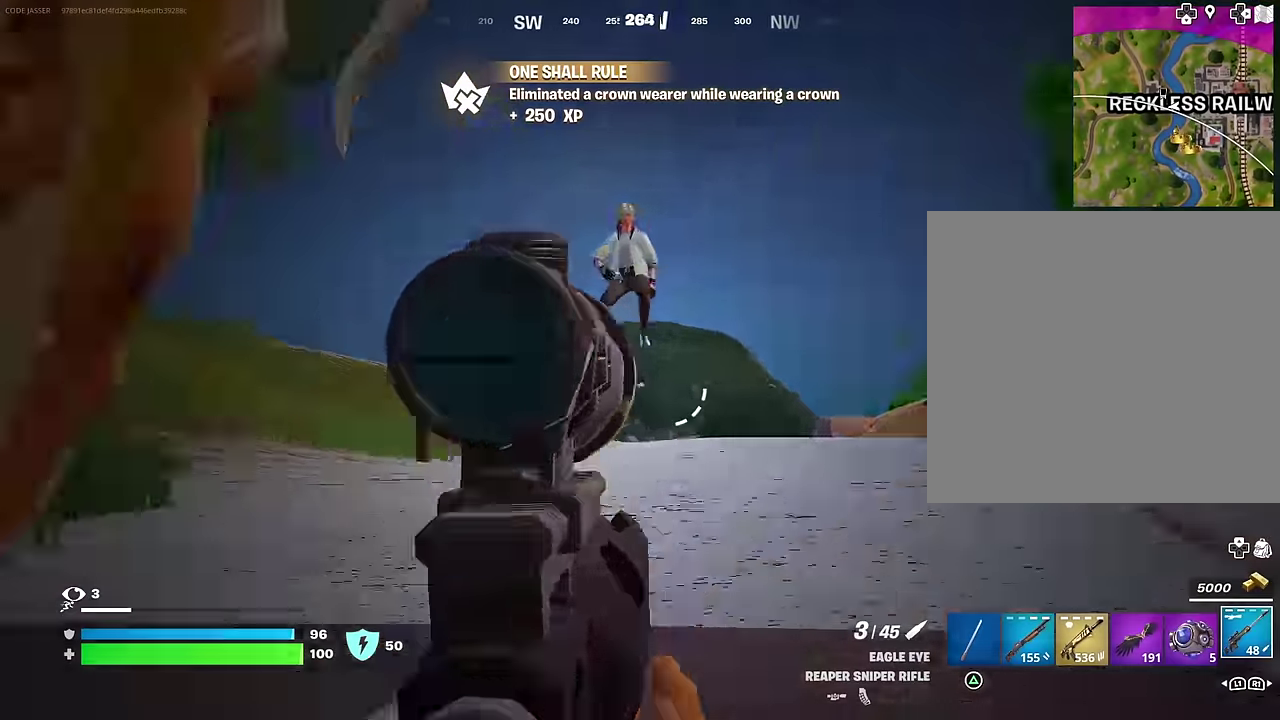
{"dt_ms": 500, "buttons": ["L2"], "left_stick": "up-left", "right_stick": "up", "events": [[33, "right_stick", "left"], [67, "left_stick", "left"], [183, "right_stick", "up-left"], [267, "right_stick", "left"], [383, "left_stick", "up-left"], [417, "right_stick", "up-right"], [483, "right_stick", "up"]]}
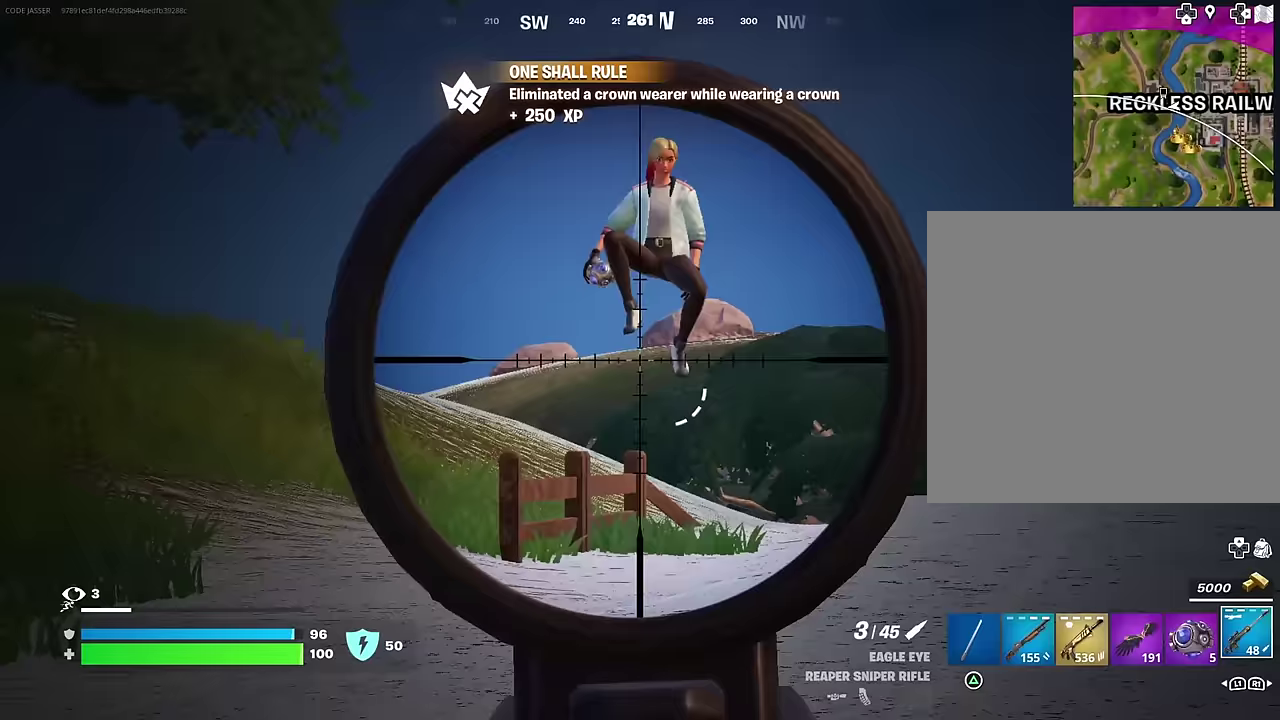
{"dt_ms": 500, "buttons": [], "left_stick": "up-left", "right_stick": "down"}
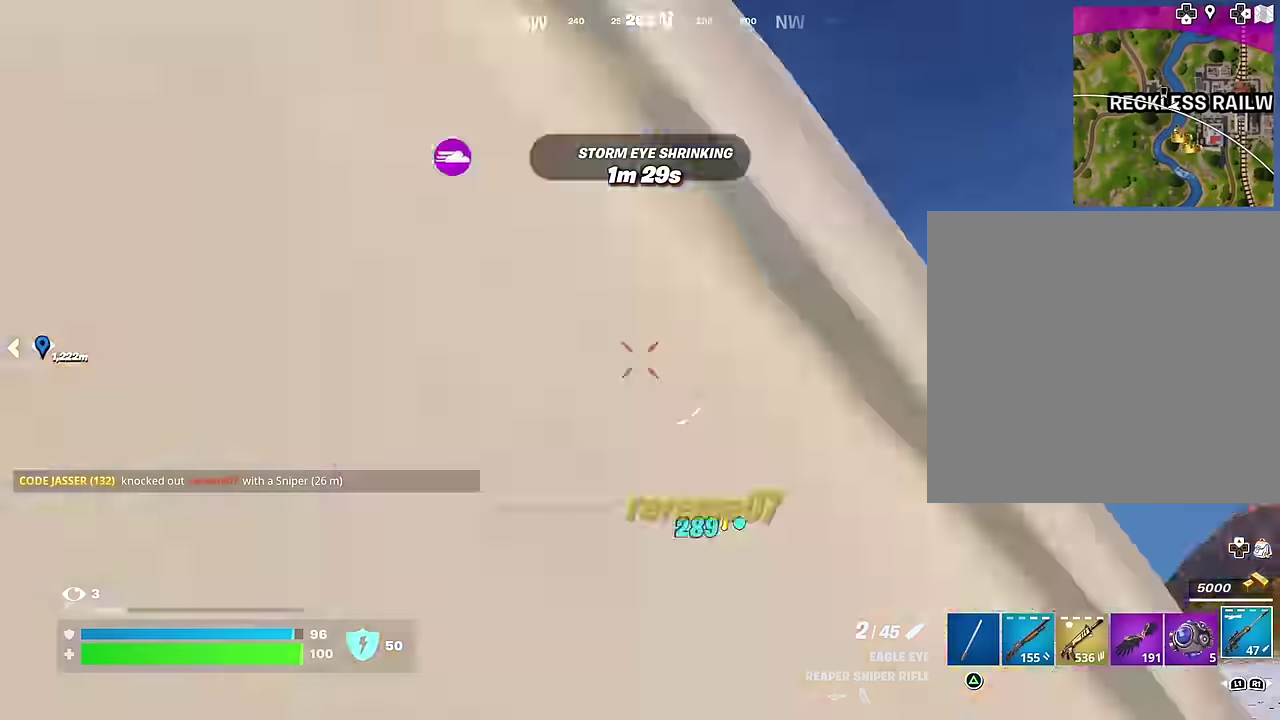
{"dt_ms": 500, "buttons": [], "left_stick": "up-right", "right_stick": "center", "events": [[83, "right_stick", "center"], [283, "left_stick", "up-right"], [350, "right_stick", "right"], [467, "right_stick", "center"]]}
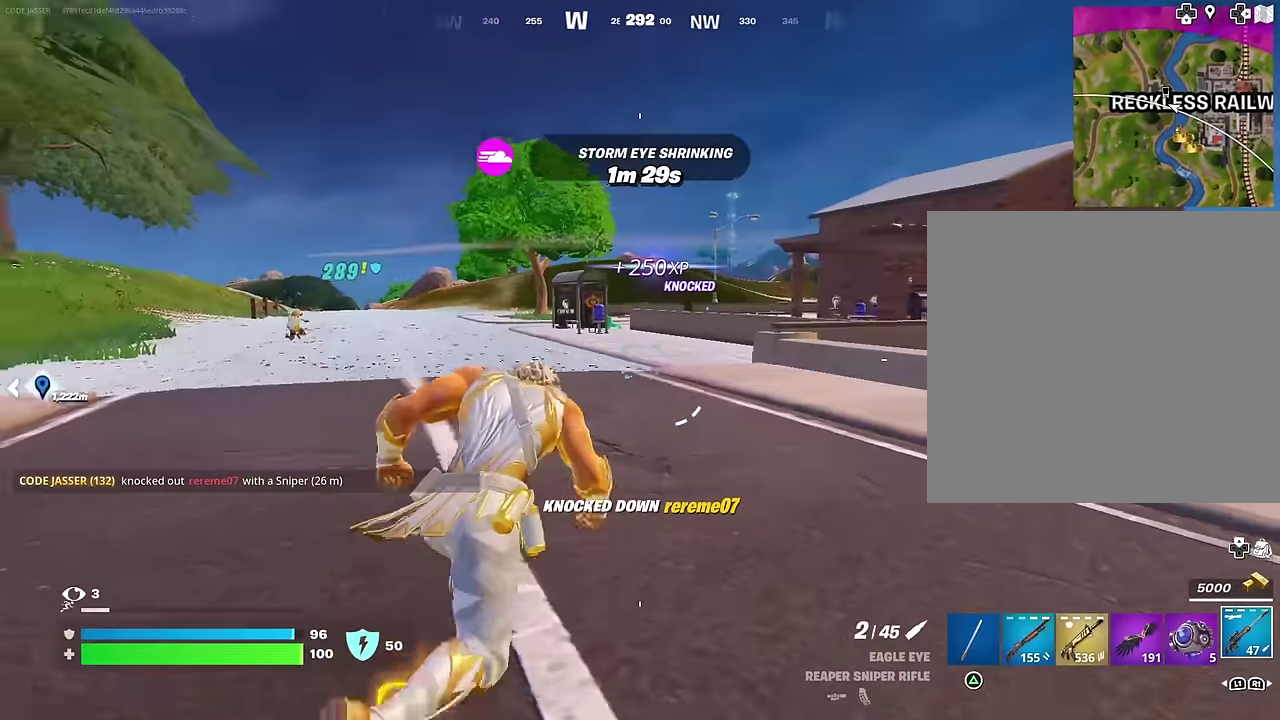
{"dt_ms": 500, "buttons": [], "left_stick": "left", "right_stick": "right", "events": [[167, "left_stick", "up"], [167, "right_stick", "left"], [233, "left_stick", "up-left"], [333, "right_stick", "center"], [383, "right_stick", "right"], [400, "left_stick", "left"]]}
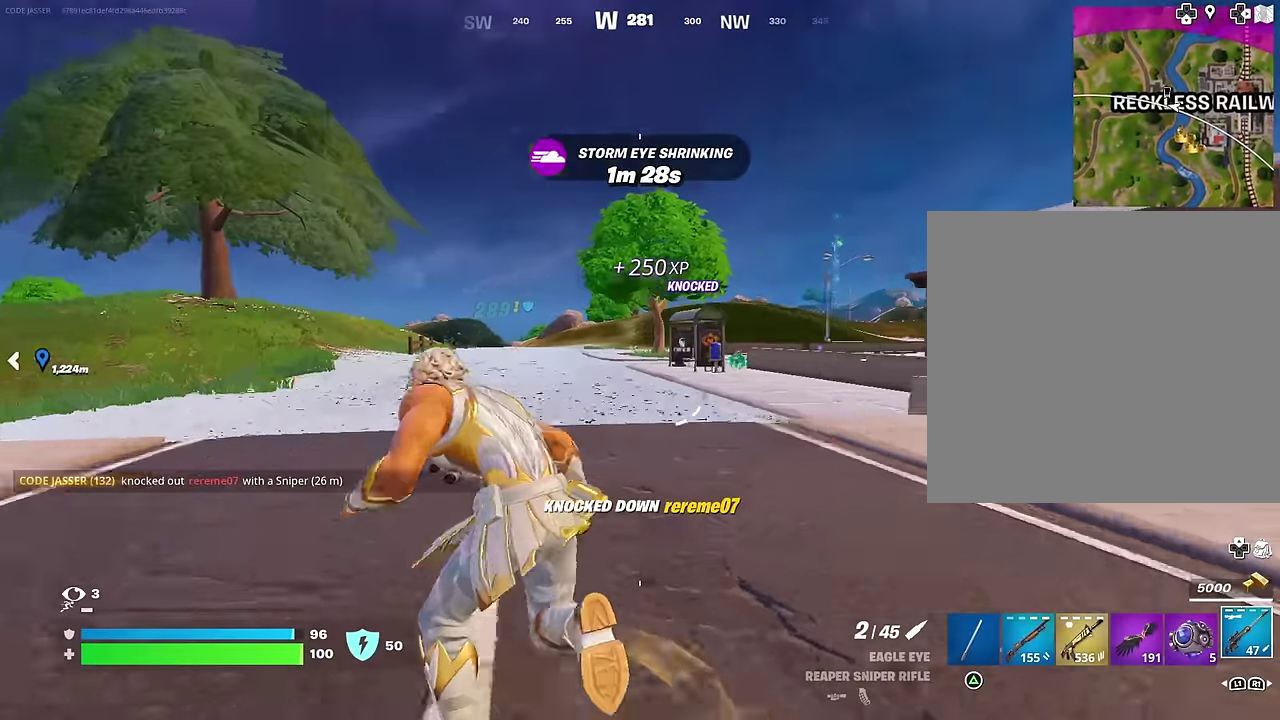
{"dt_ms": 500, "buttons": [], "left_stick": "up-right", "right_stick": "center", "events": [[17, "right_stick", "center"], [100, "left_stick", "up-left"], [217, "left_stick", "up"], [283, "left_stick", "up-right"]]}
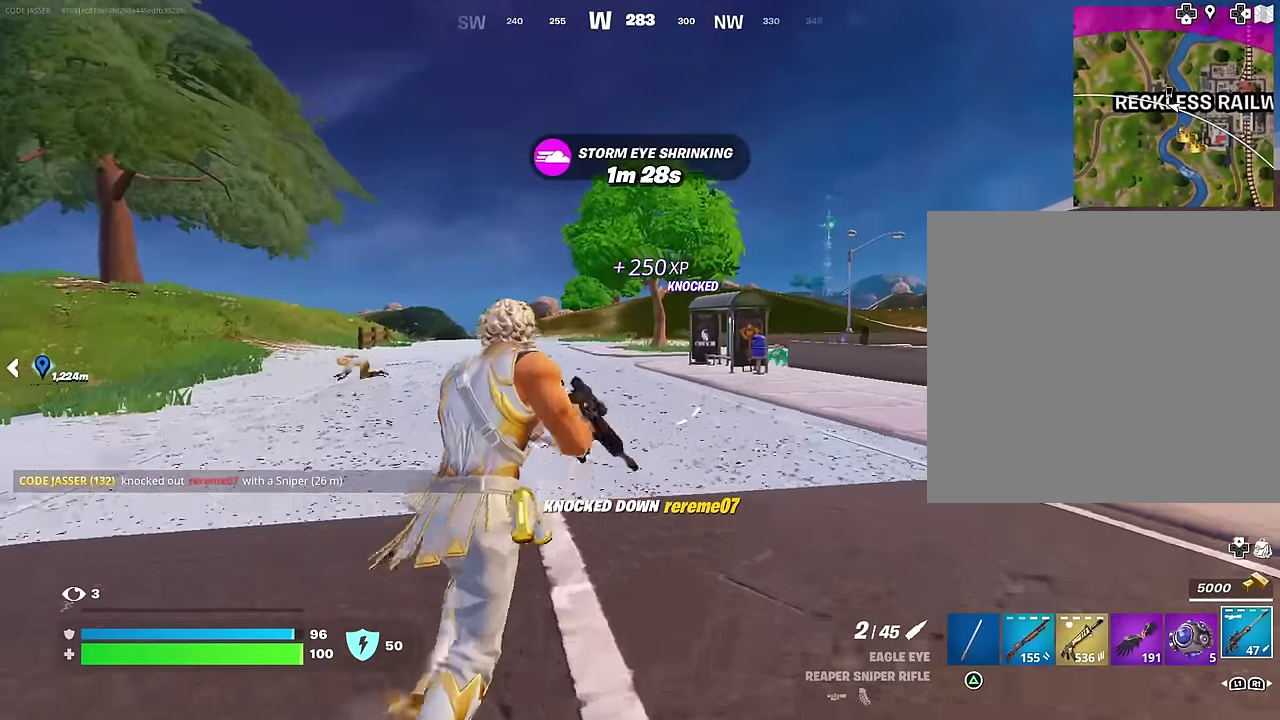
{"dt_ms": 500, "buttons": [], "left_stick": "up-right", "right_stick": "center", "events": []}
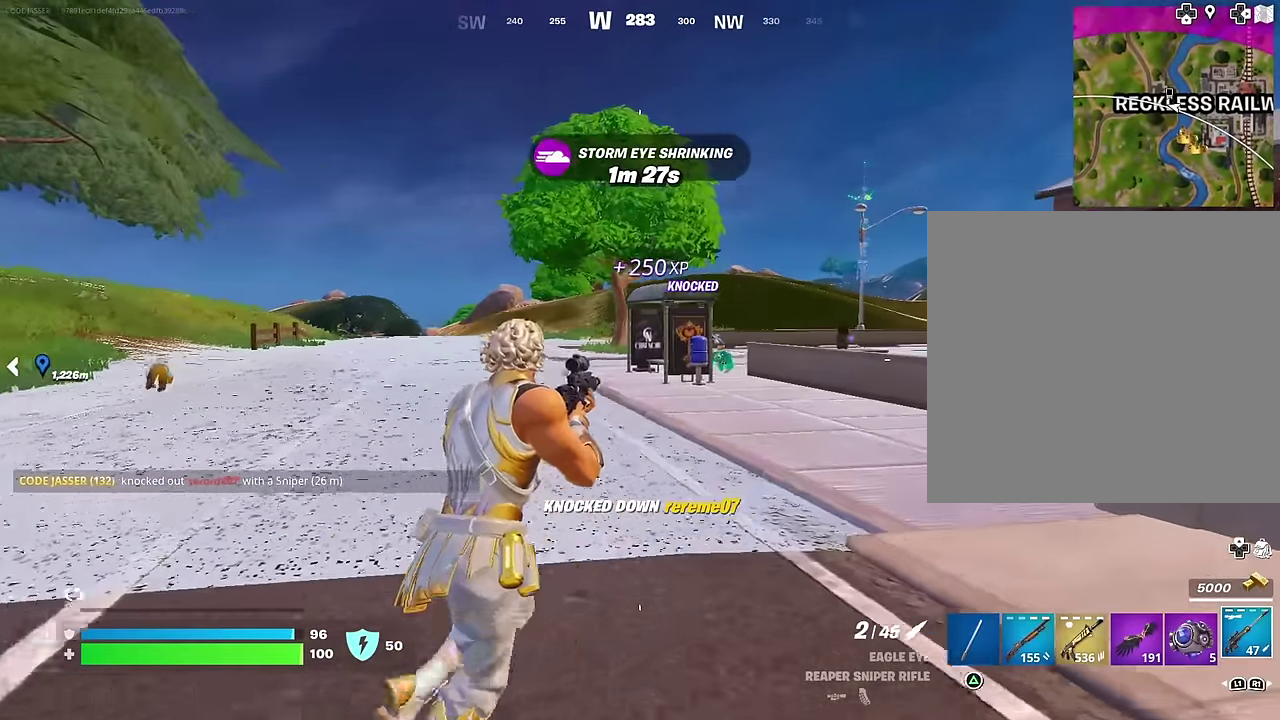
{"dt_ms": 500, "buttons": [], "left_stick": "right", "right_stick": "center", "events": [[33, "left_stick", "right"], [100, "left_stick", "down-right"], [167, "left_stick", "down"], [283, "left_stick", "down-right"], [367, "left_stick", "right"]]}
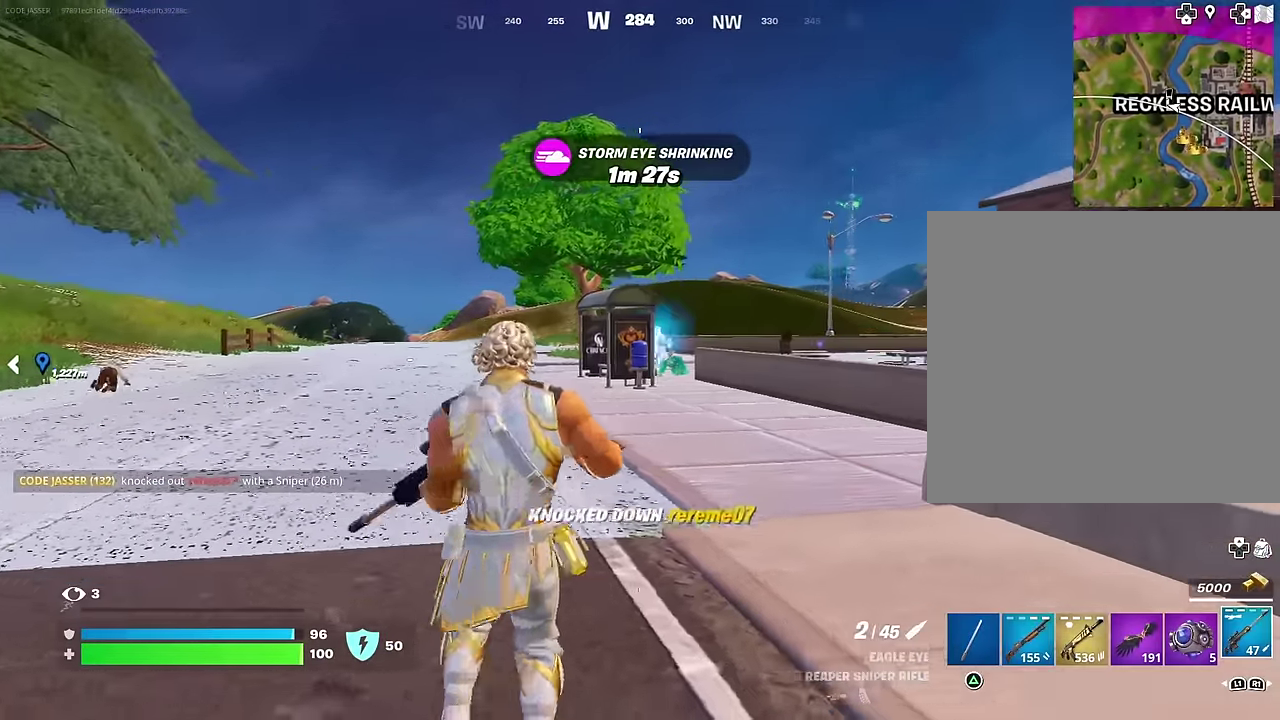
{"dt_ms": 500, "buttons": ["L2"], "left_stick": "up-right", "right_stick": "center", "events": [[67, "L2", "down"], [117, "left_stick", "up-right"], [167, "right_stick", "up"], [217, "right_stick", "center"], [317, "right_stick", "down"], [383, "right_stick", "down-left"], [467, "right_stick", "center"]]}
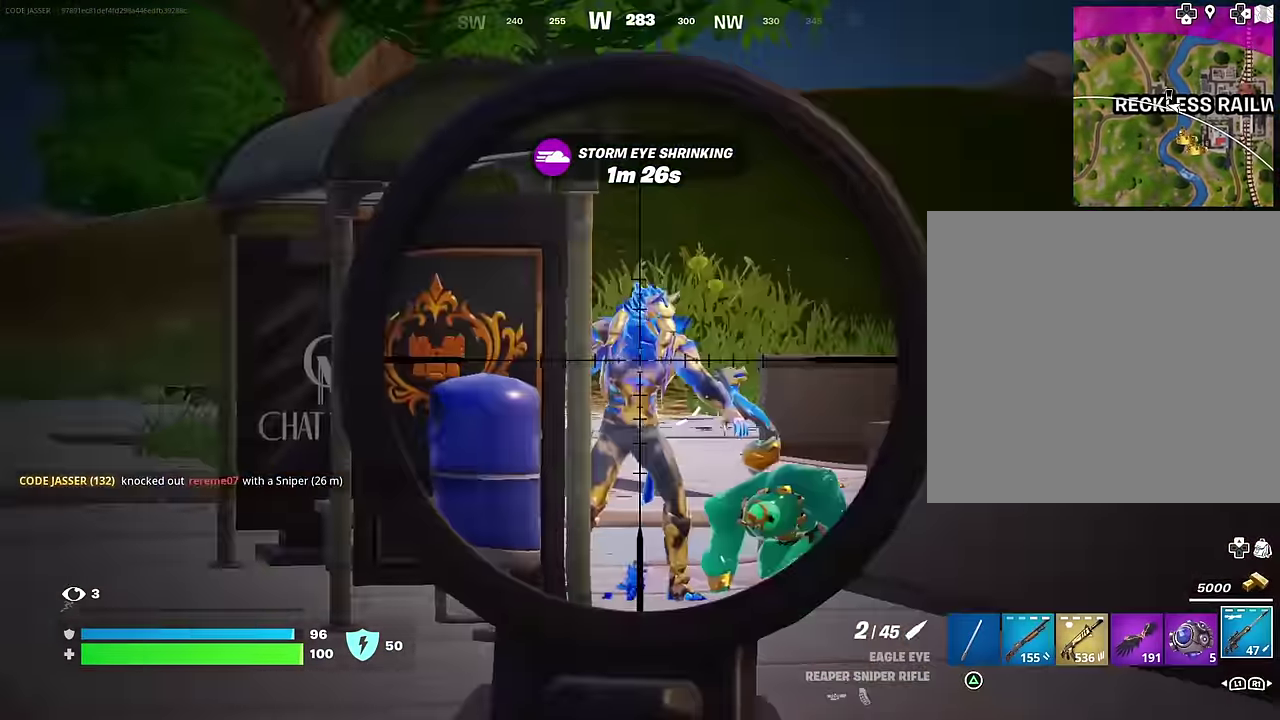
{"dt_ms": 400, "buttons": [], "left_stick": "up-left", "right_stick": "center"}